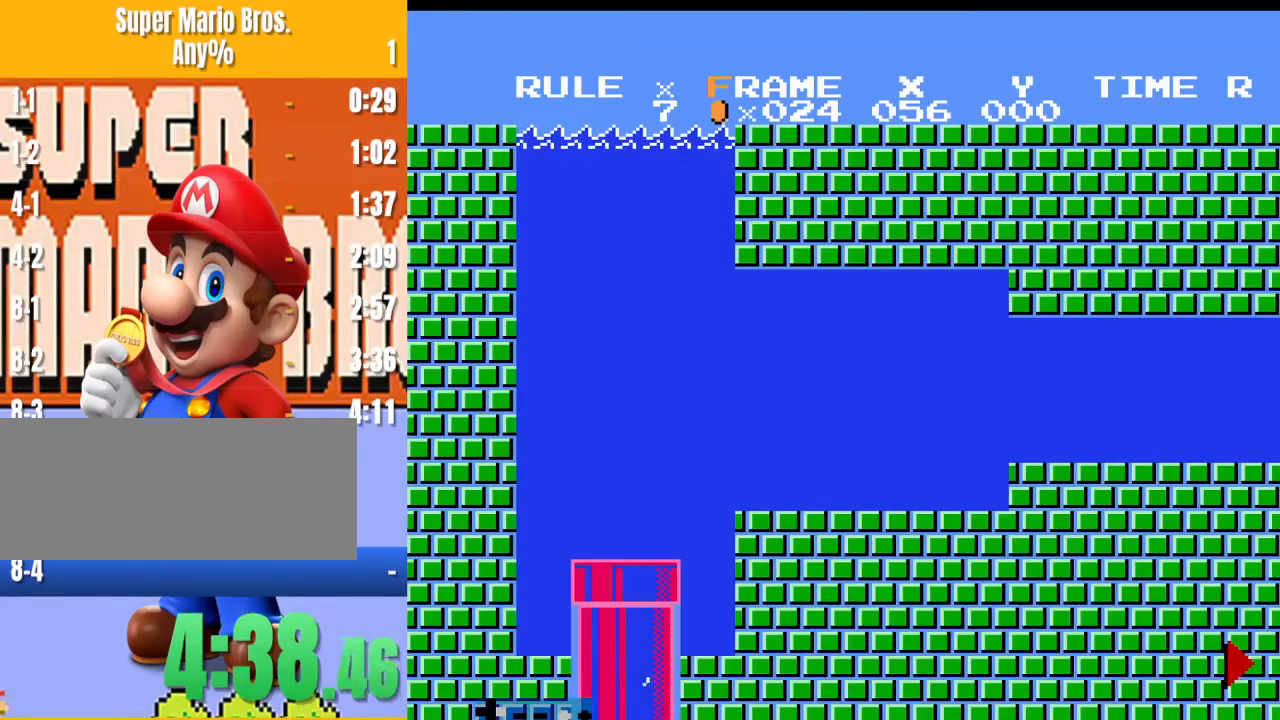
Gameplay with a controller (Nintendo layout); each line is a JSON object with the inputs held at the frame after it. "events" lists button and stick changes between this image and that frame as [ms after this image, input, new state], when the widget could be followed in between. Not read: L3 R3.
{"buttons": ["B", "DPAD_RIGHT"], "events": []}
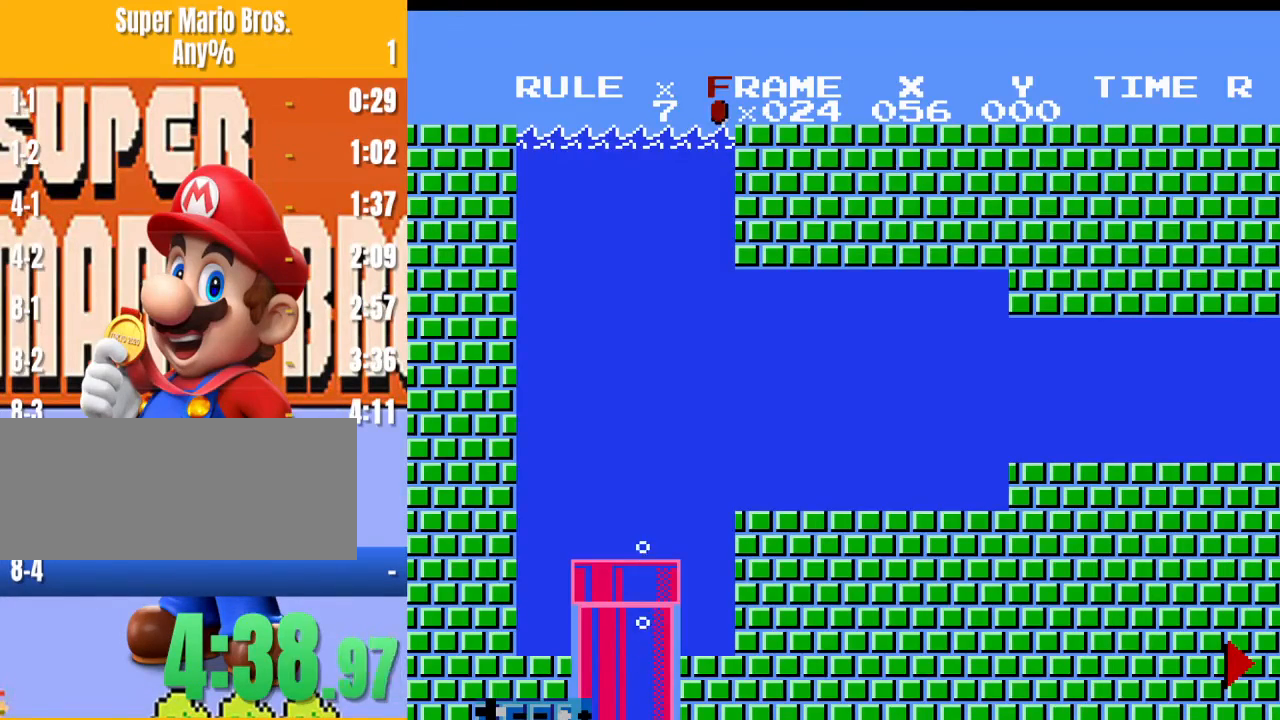
{"buttons": ["A", "B", "DPAD_RIGHT"], "events": [[167, "A", "down"]]}
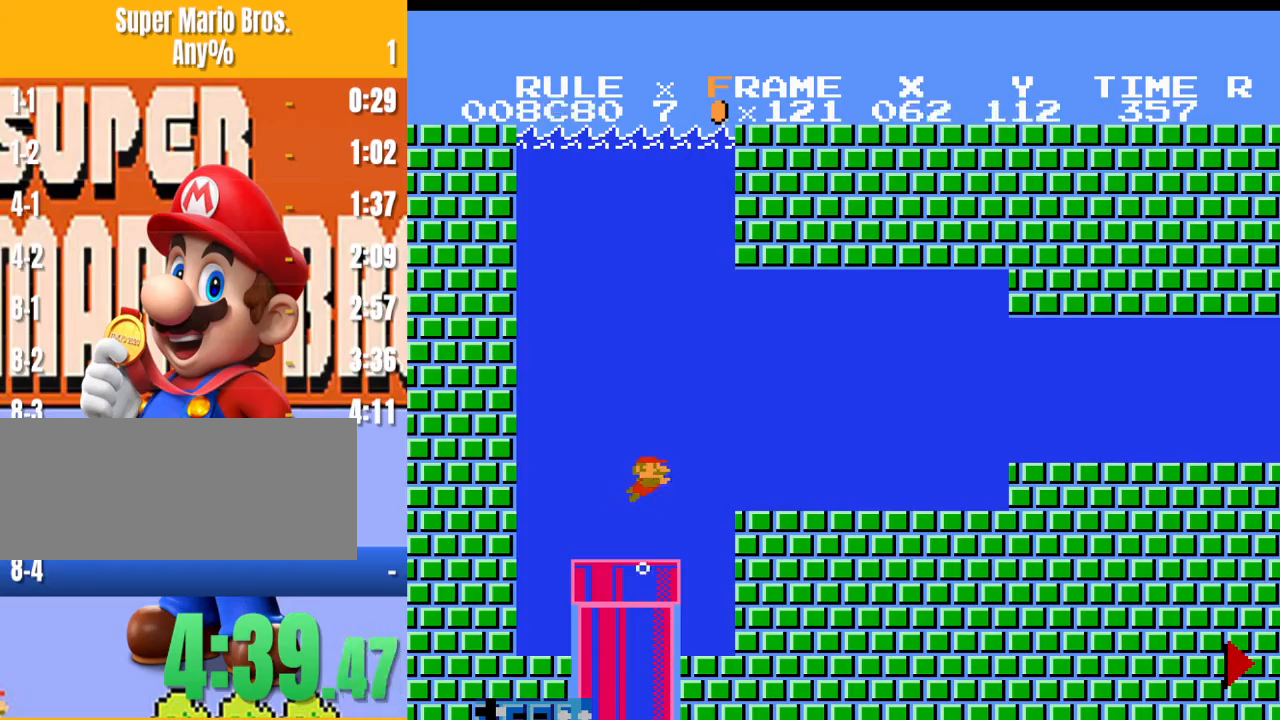
{"buttons": ["B", "DPAD_RIGHT"], "events": [[233, "A", "up"], [333, "A", "down"], [367, "A", "up"]]}
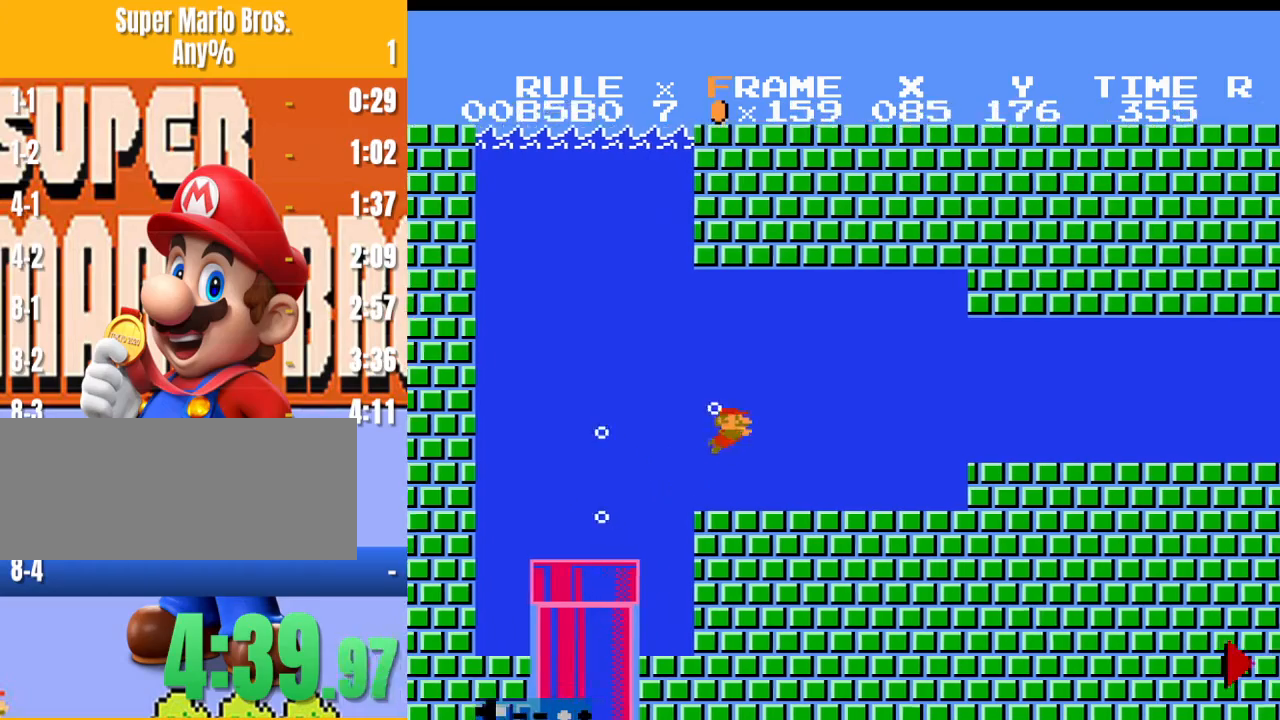
{"buttons": ["B", "DPAD_RIGHT"], "events": []}
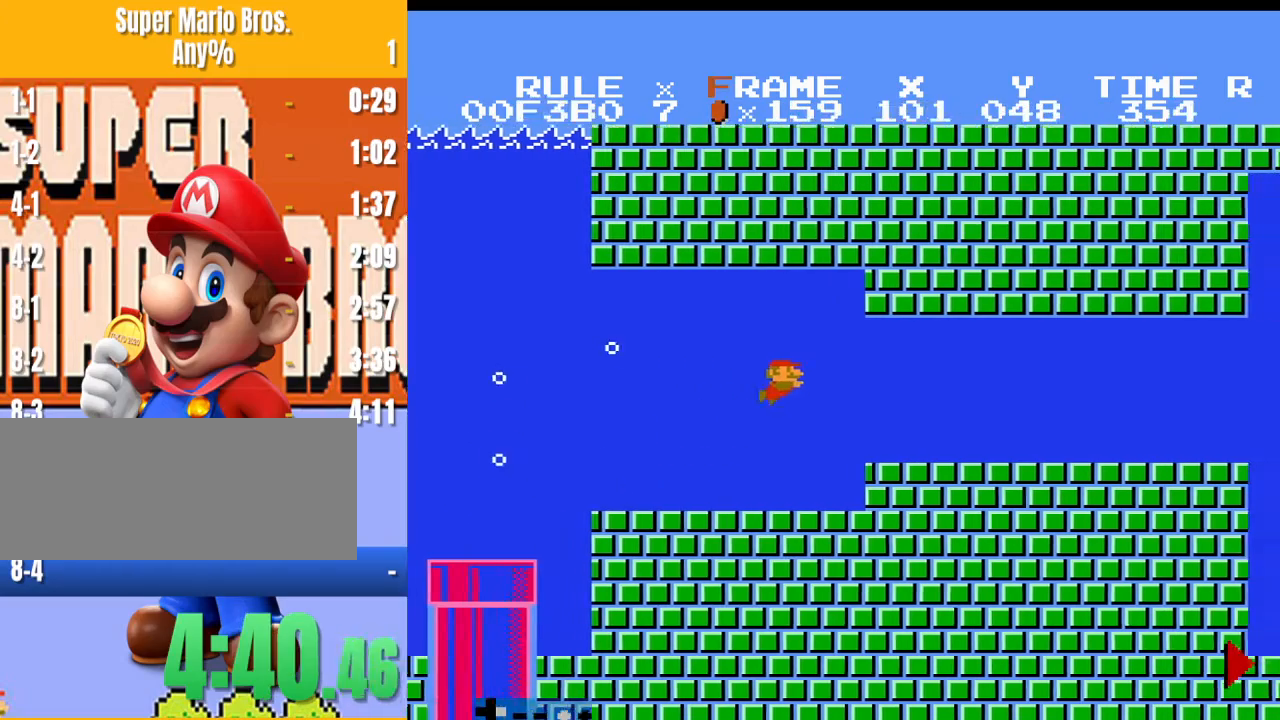
{"buttons": ["B", "DPAD_RIGHT"], "events": []}
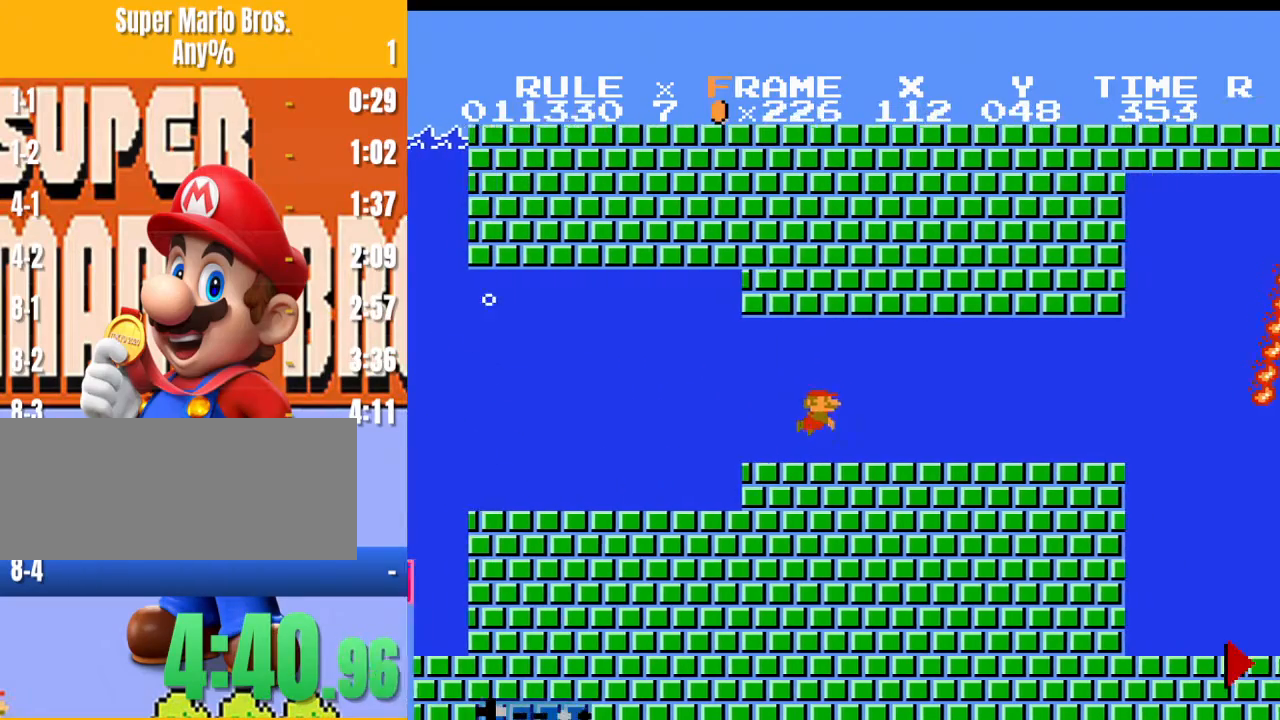
{"buttons": ["B", "DPAD_RIGHT"], "events": []}
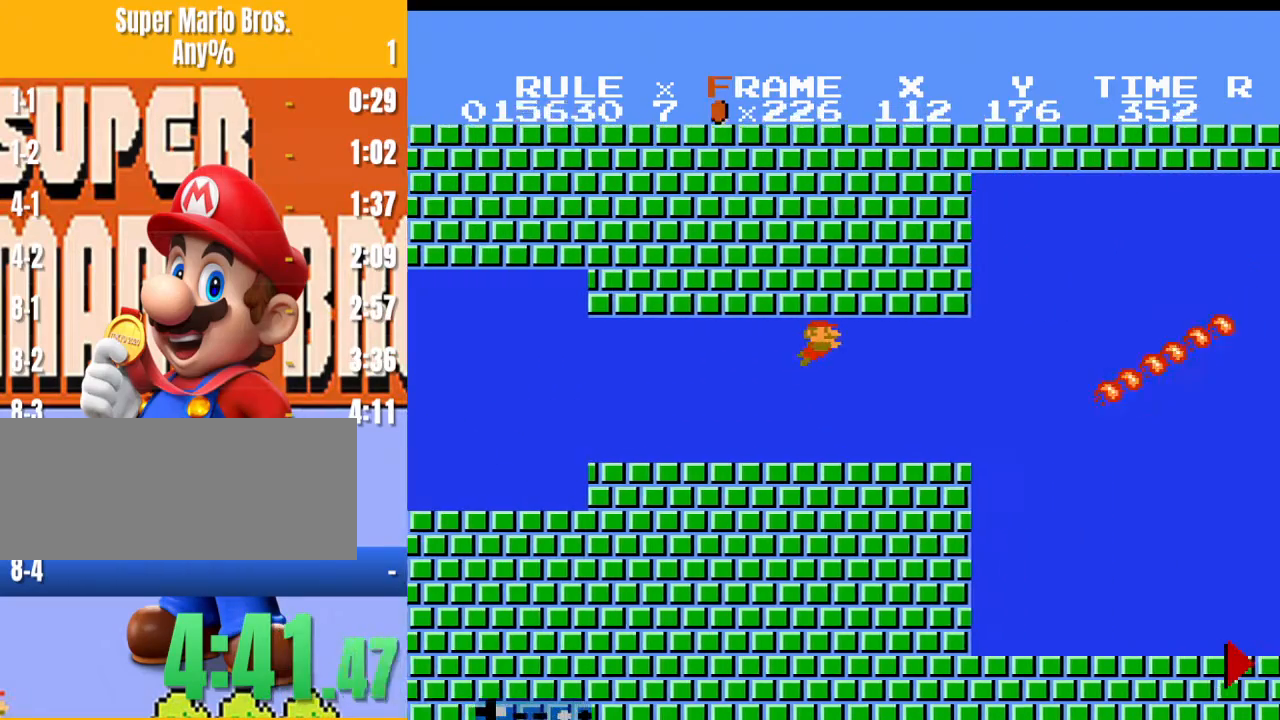
{"buttons": ["A", "B", "DPAD_RIGHT"], "events": [[500, "A", "down"]]}
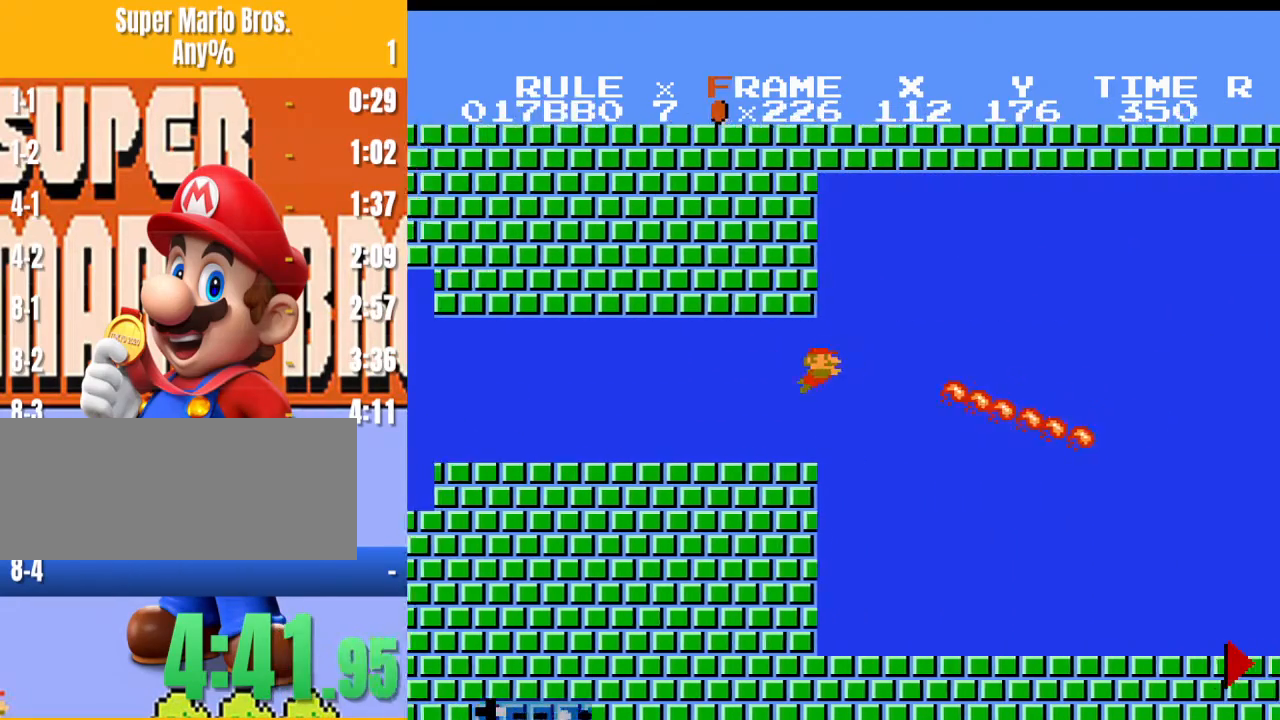
{"buttons": ["B", "DPAD_RIGHT"], "events": [[33, "A", "up"], [233, "A", "down"], [467, "A", "up"]]}
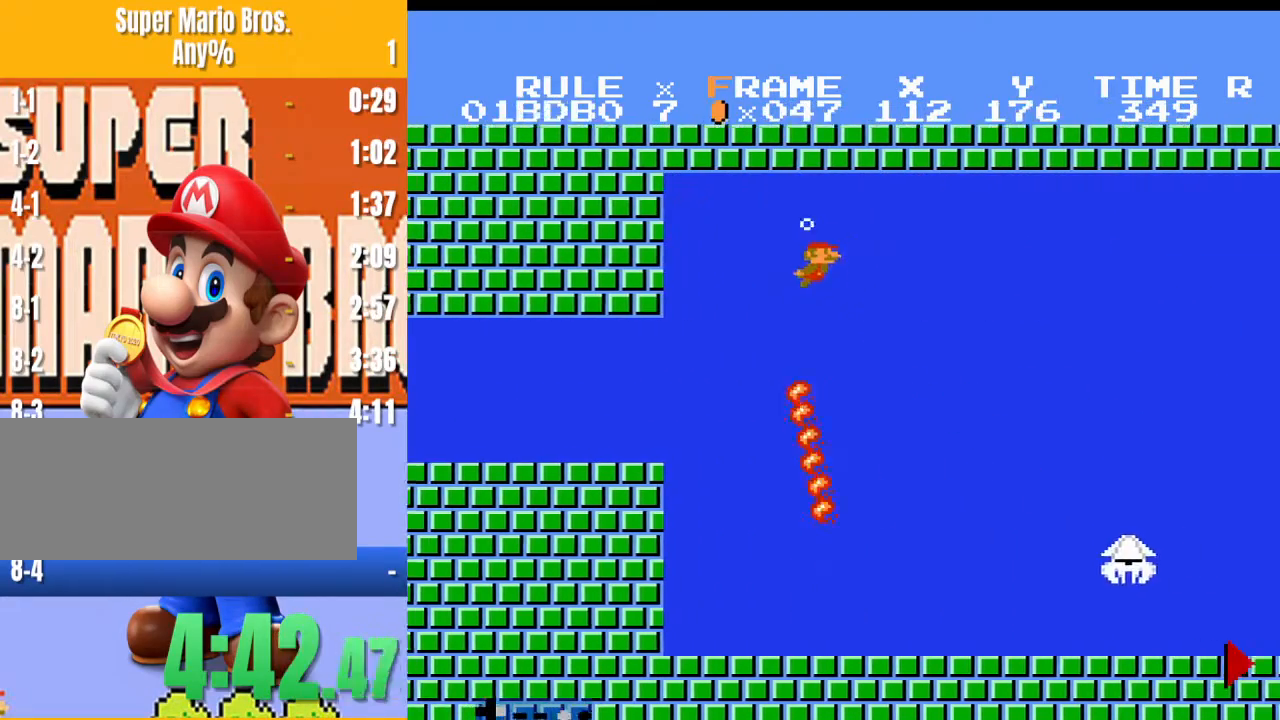
{"buttons": ["B", "DPAD_RIGHT"], "events": []}
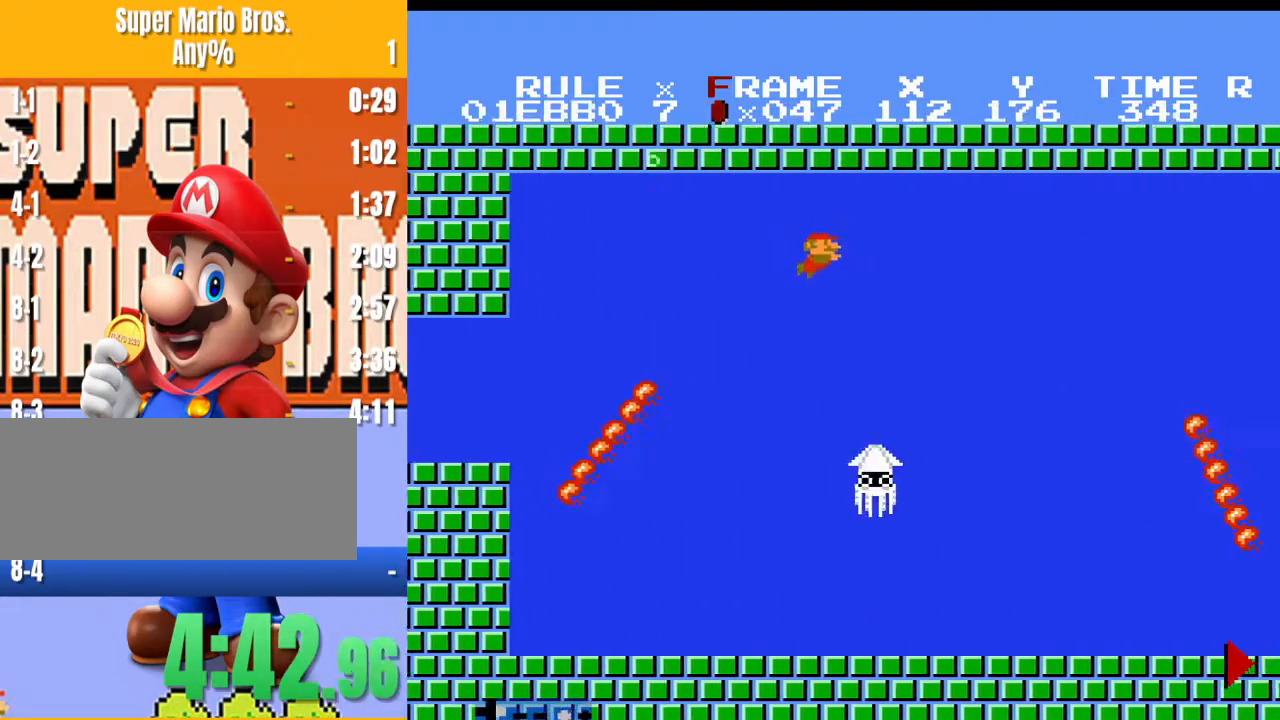
{"buttons": ["B", "DPAD_RIGHT"], "events": []}
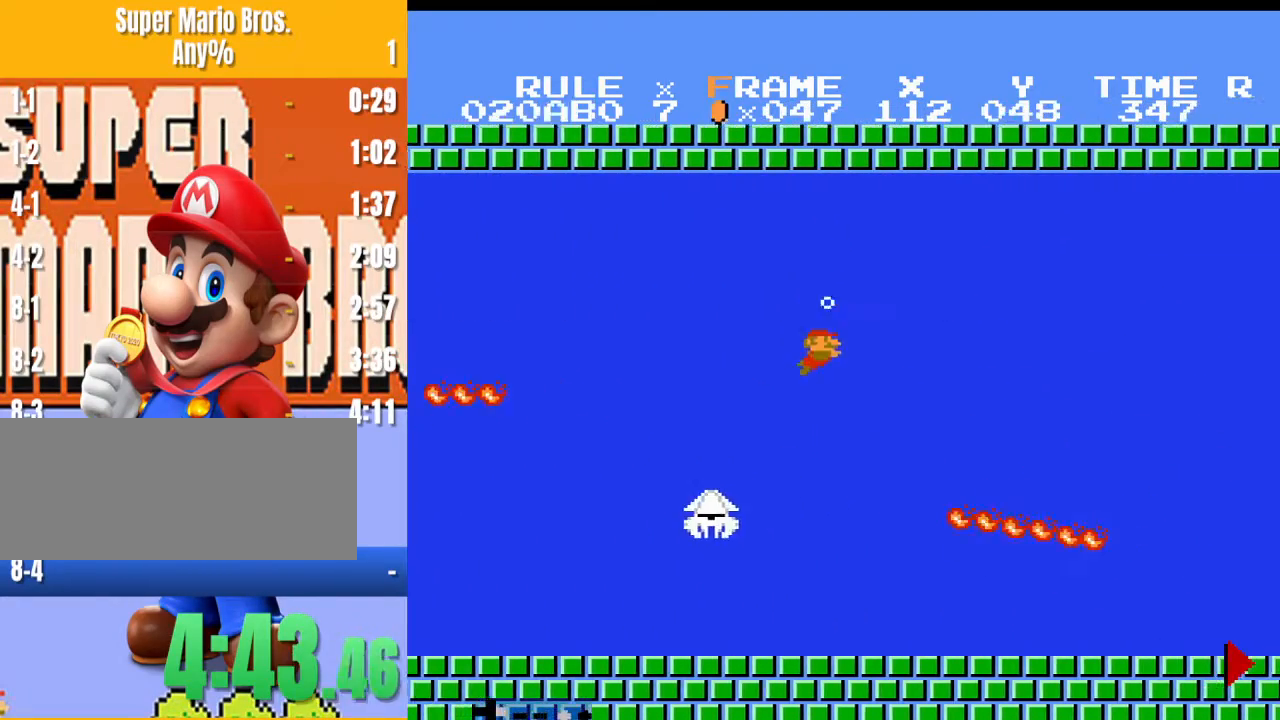
{"buttons": ["B", "DPAD_RIGHT"], "events": []}
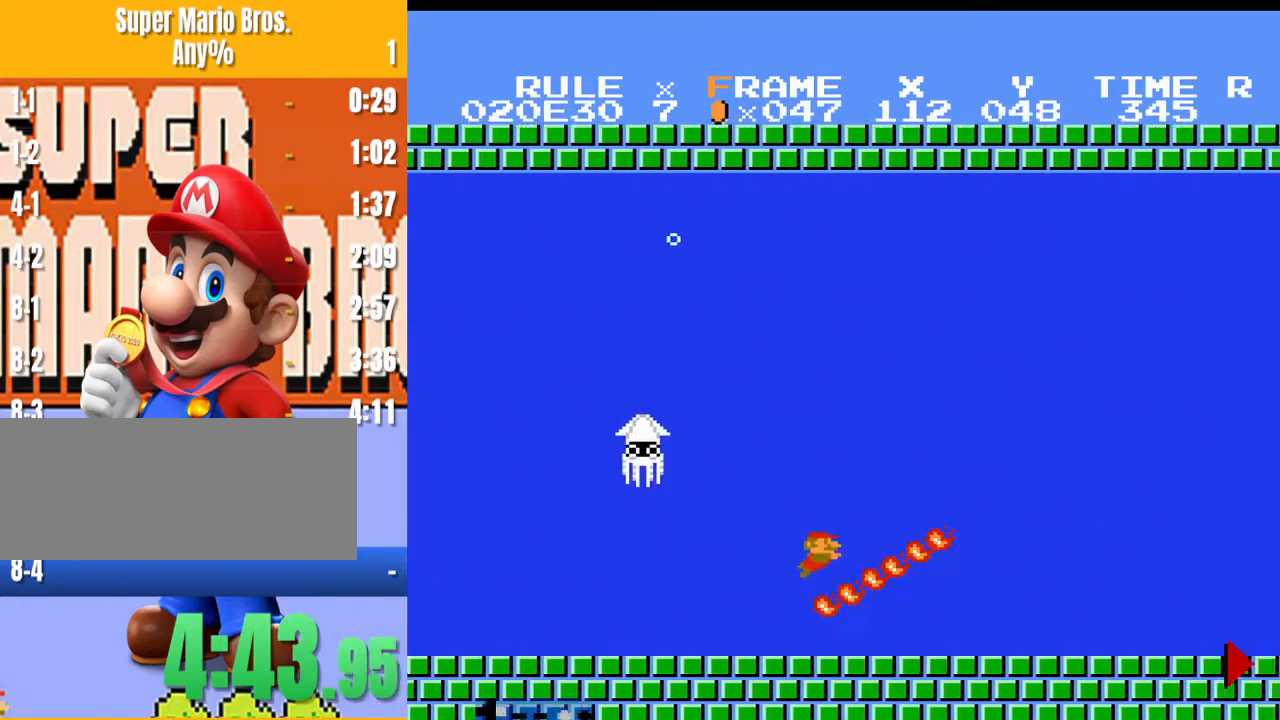
{"buttons": ["B", "DPAD_RIGHT"], "events": [[33, "A", "down"], [267, "A", "up"]]}
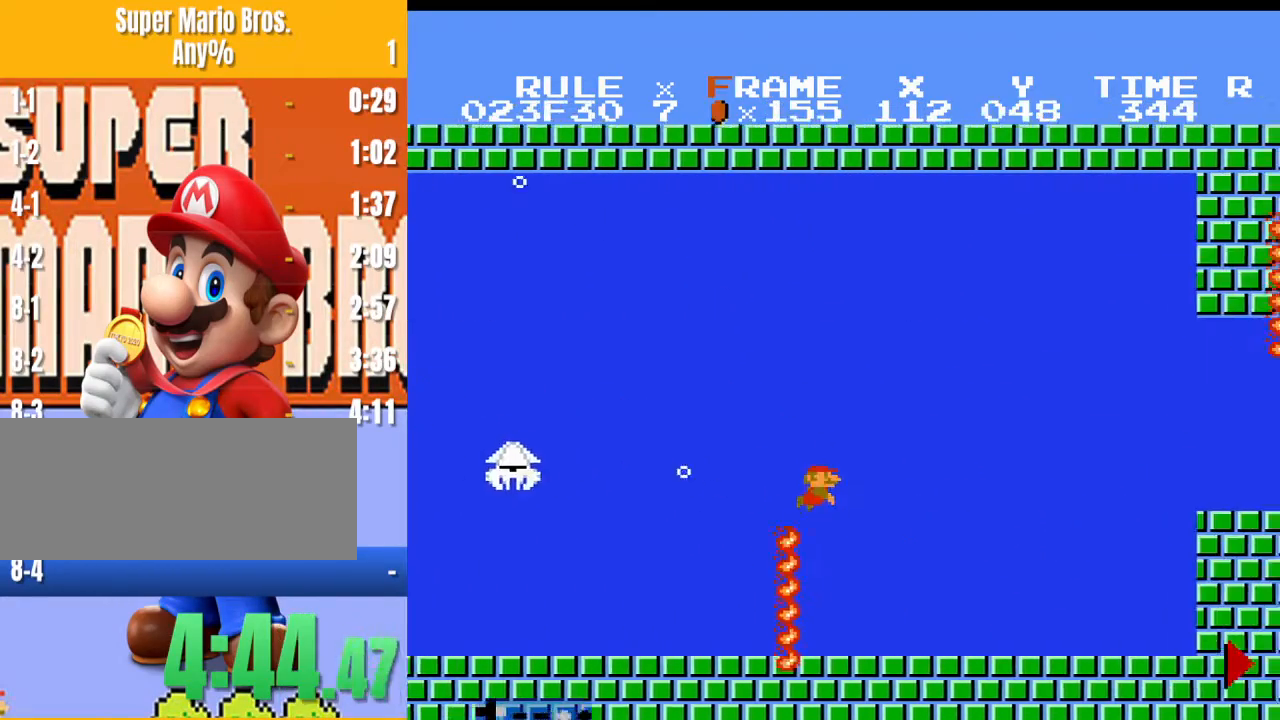
{"buttons": ["B", "DPAD_RIGHT"], "events": []}
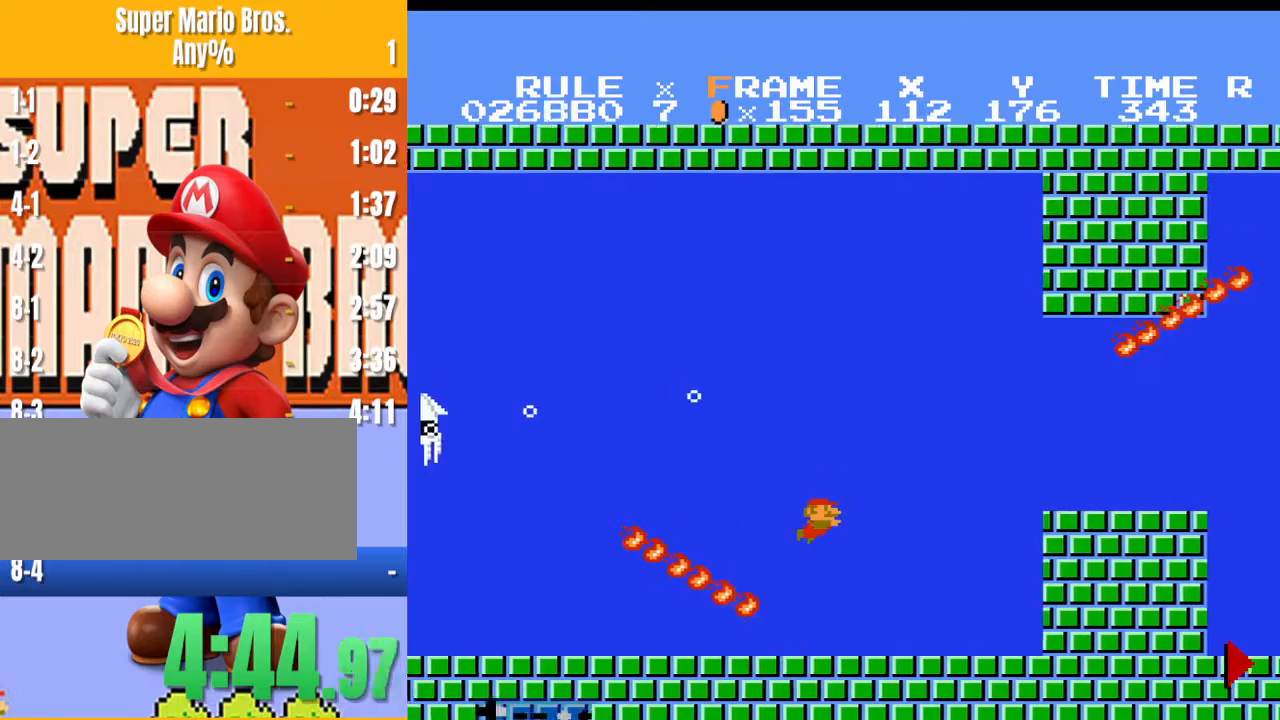
{"buttons": ["B", "DPAD_RIGHT"], "events": [[267, "A", "down"], [300, "A", "up"]]}
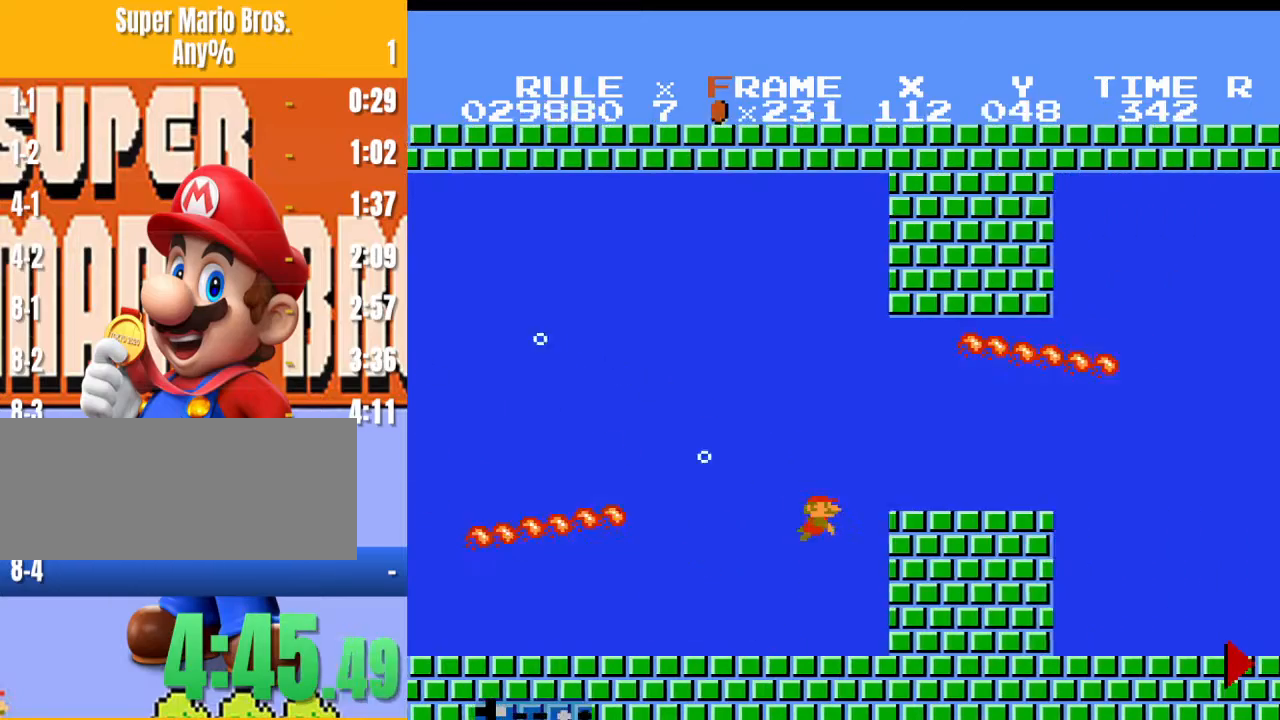
{"buttons": ["B", "DPAD_RIGHT"], "events": []}
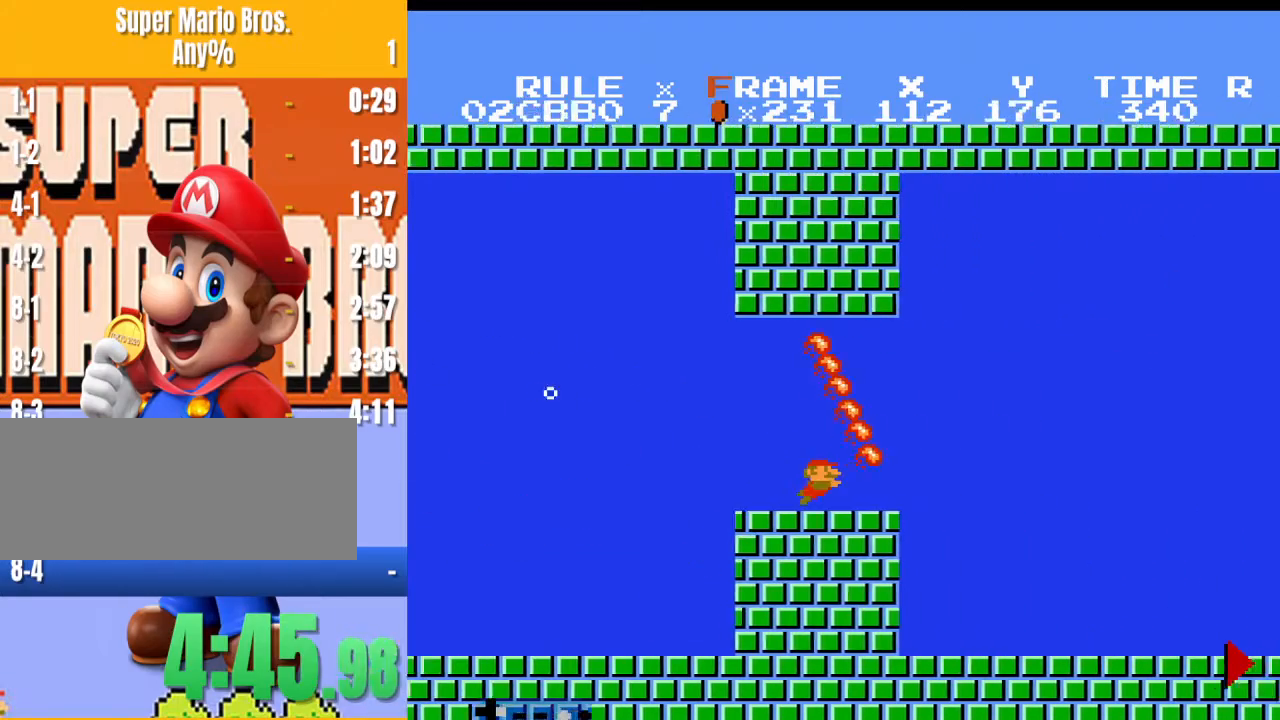
{"buttons": ["B", "DPAD_RIGHT"], "events": []}
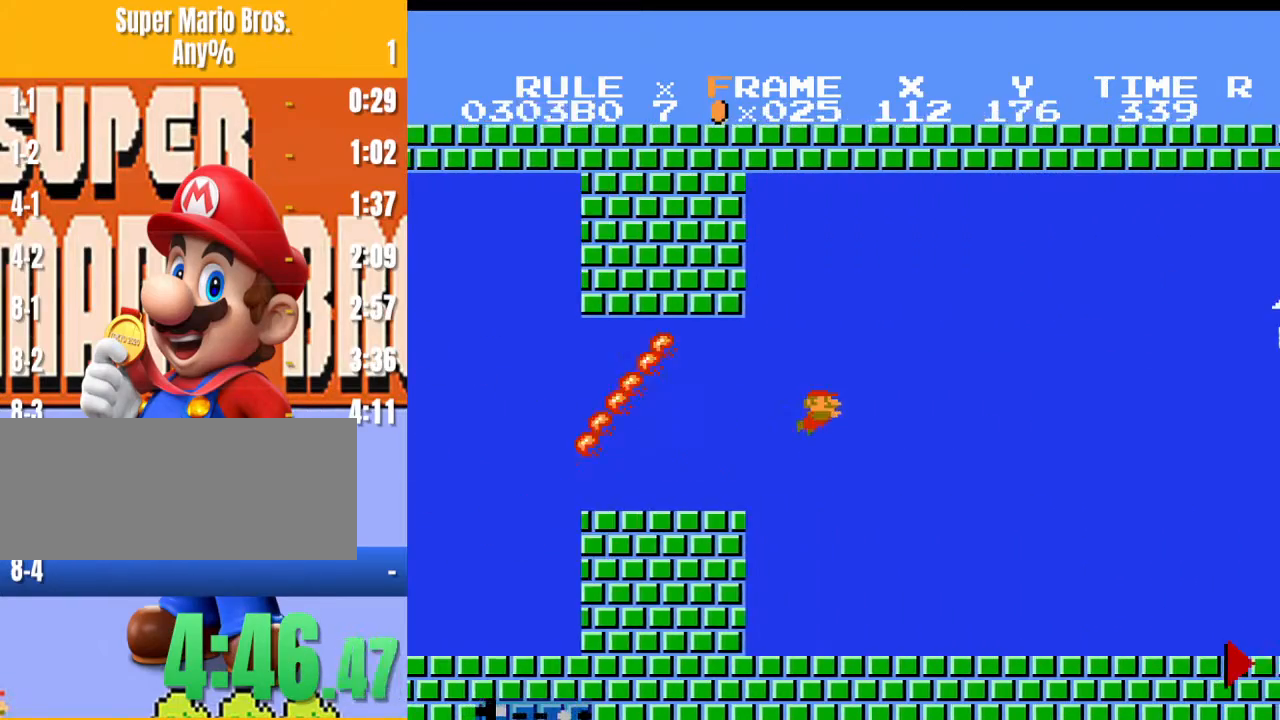
{"buttons": ["B", "DPAD_RIGHT"], "events": []}
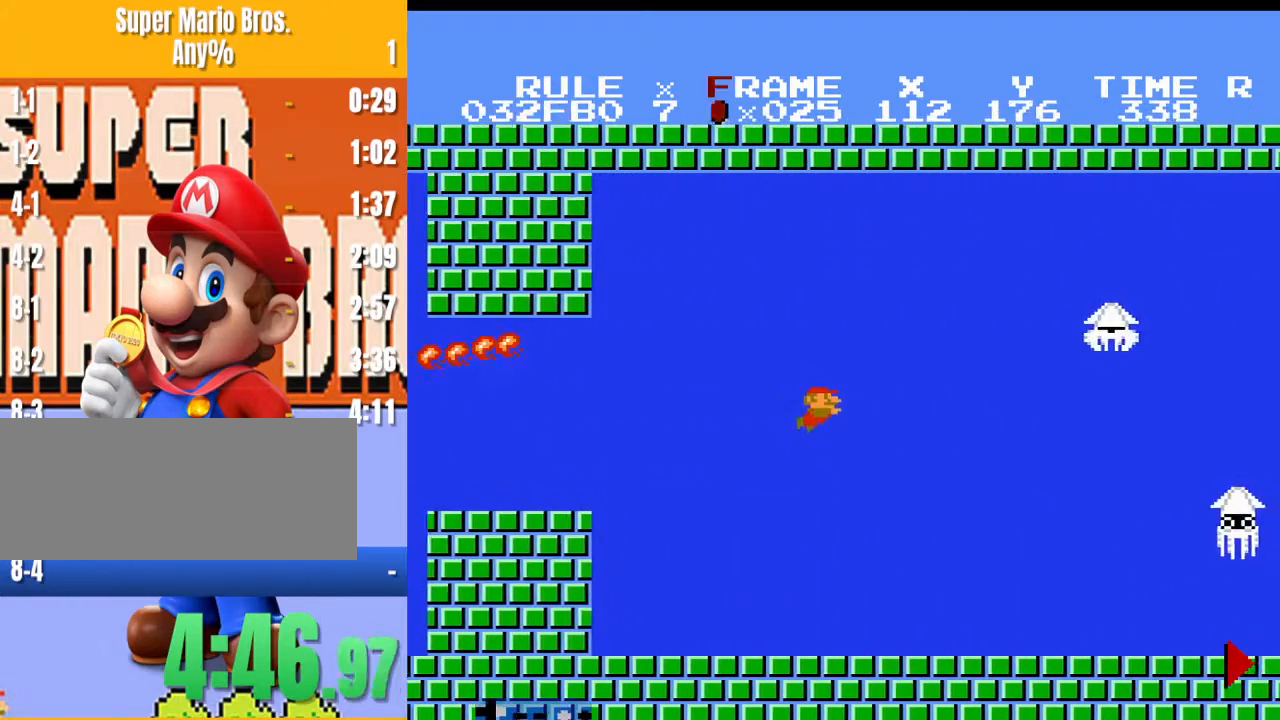
{"buttons": ["B", "DPAD_RIGHT"], "events": []}
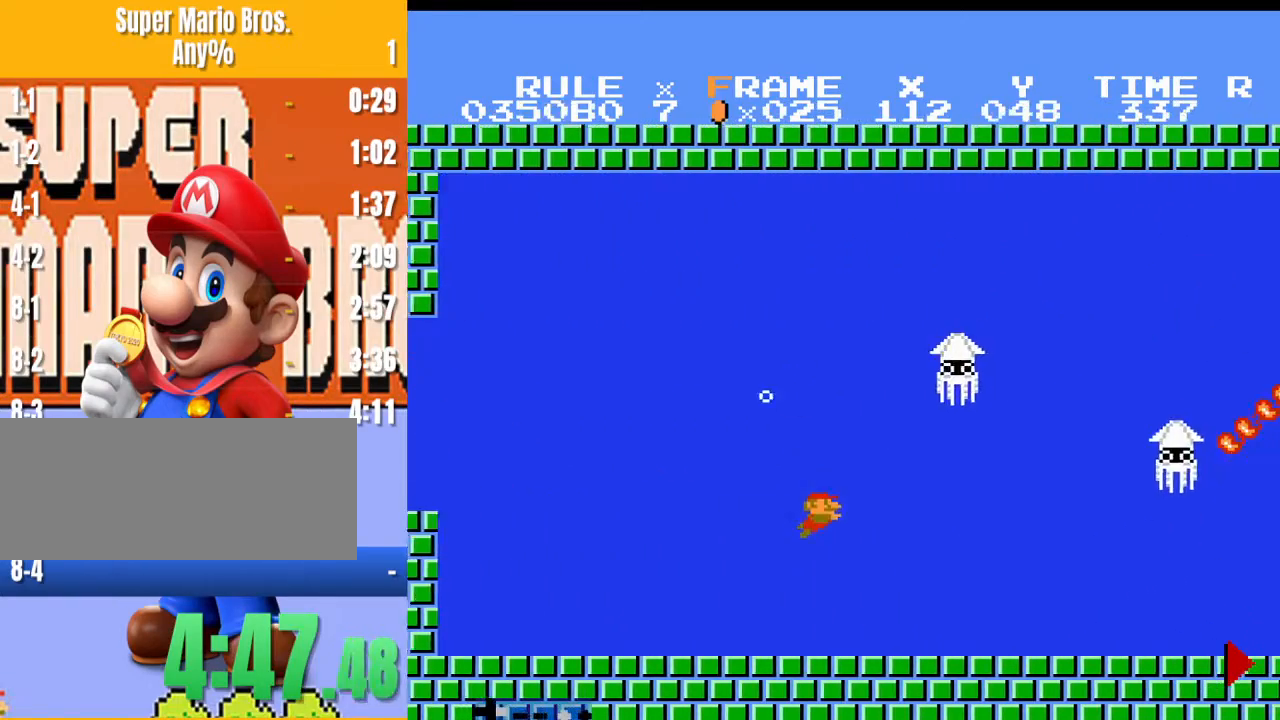
{"buttons": ["A", "B", "DPAD_RIGHT"], "events": [[300, "A", "down"]]}
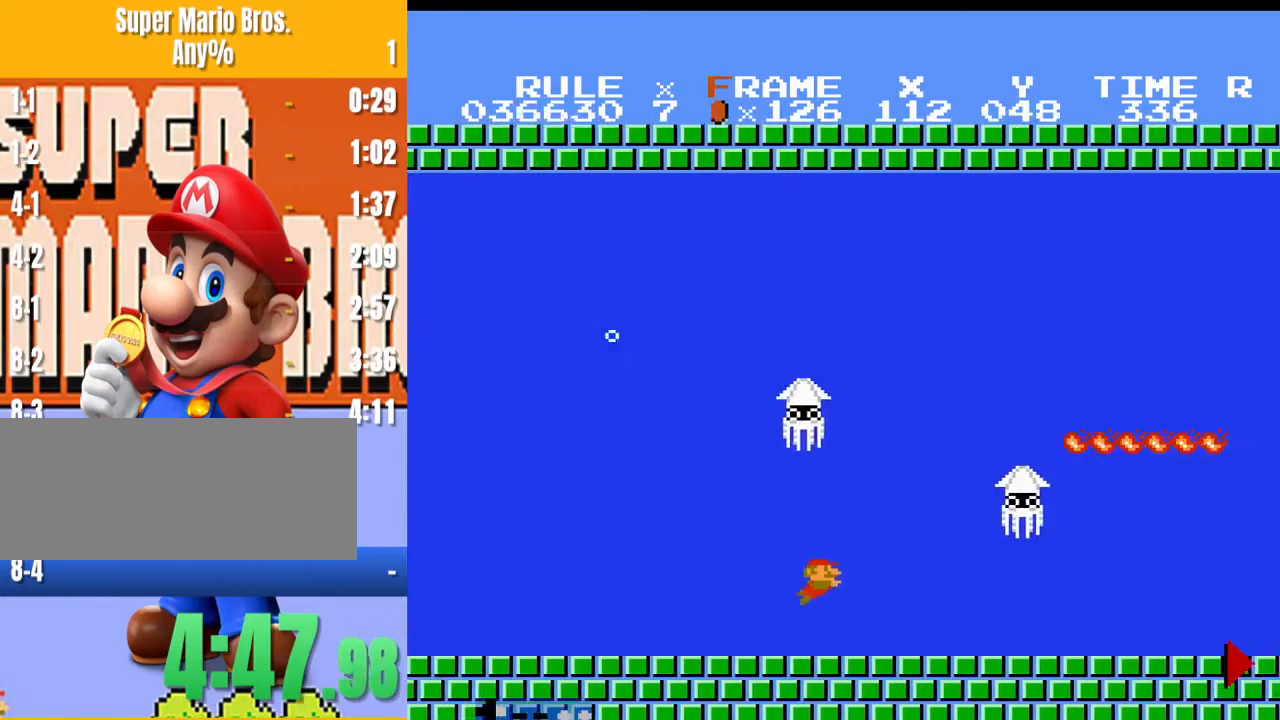
{"buttons": ["B", "DPAD_RIGHT"], "events": [[67, "A", "up"]]}
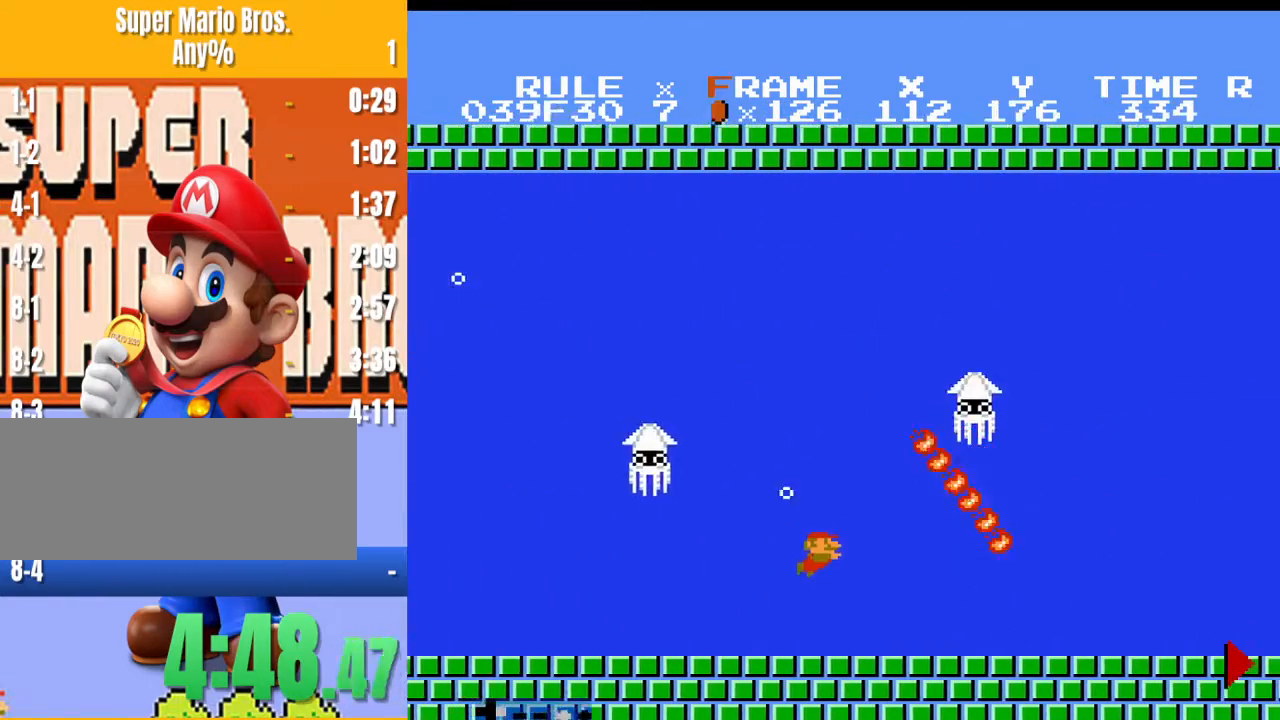
{"buttons": ["B", "DPAD_RIGHT"], "events": []}
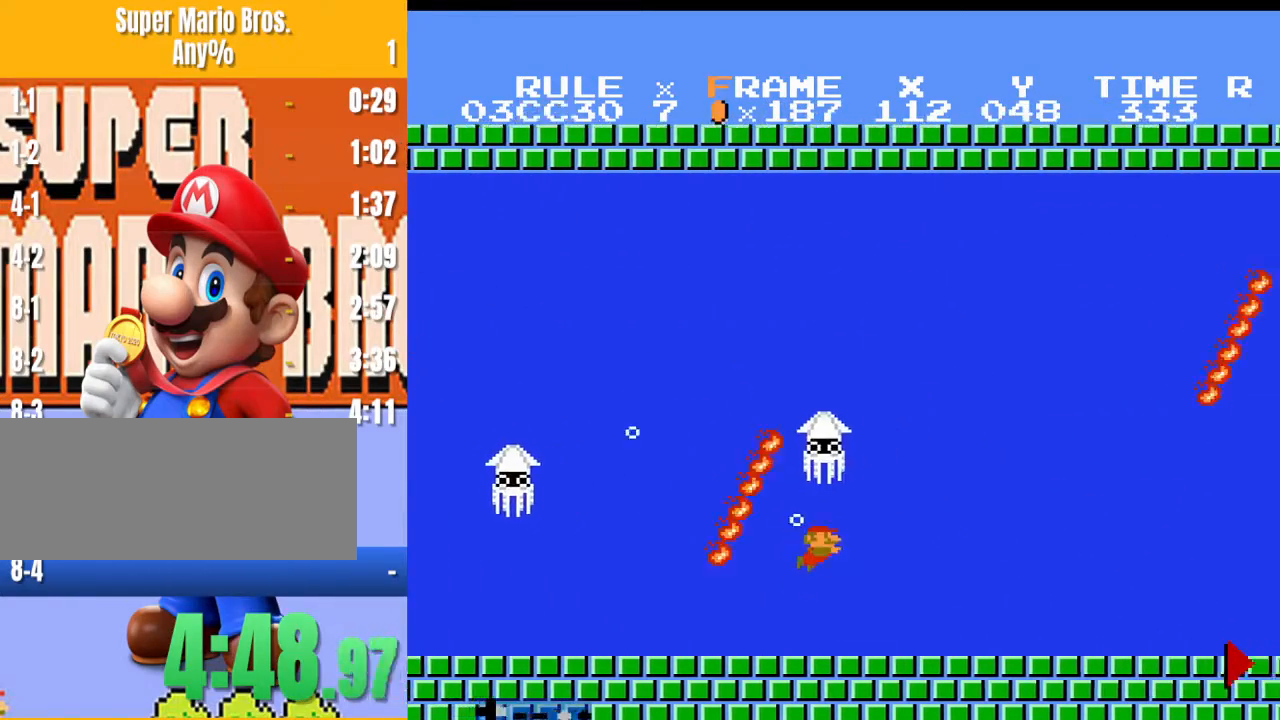
{"buttons": ["B", "DPAD_RIGHT"], "events": []}
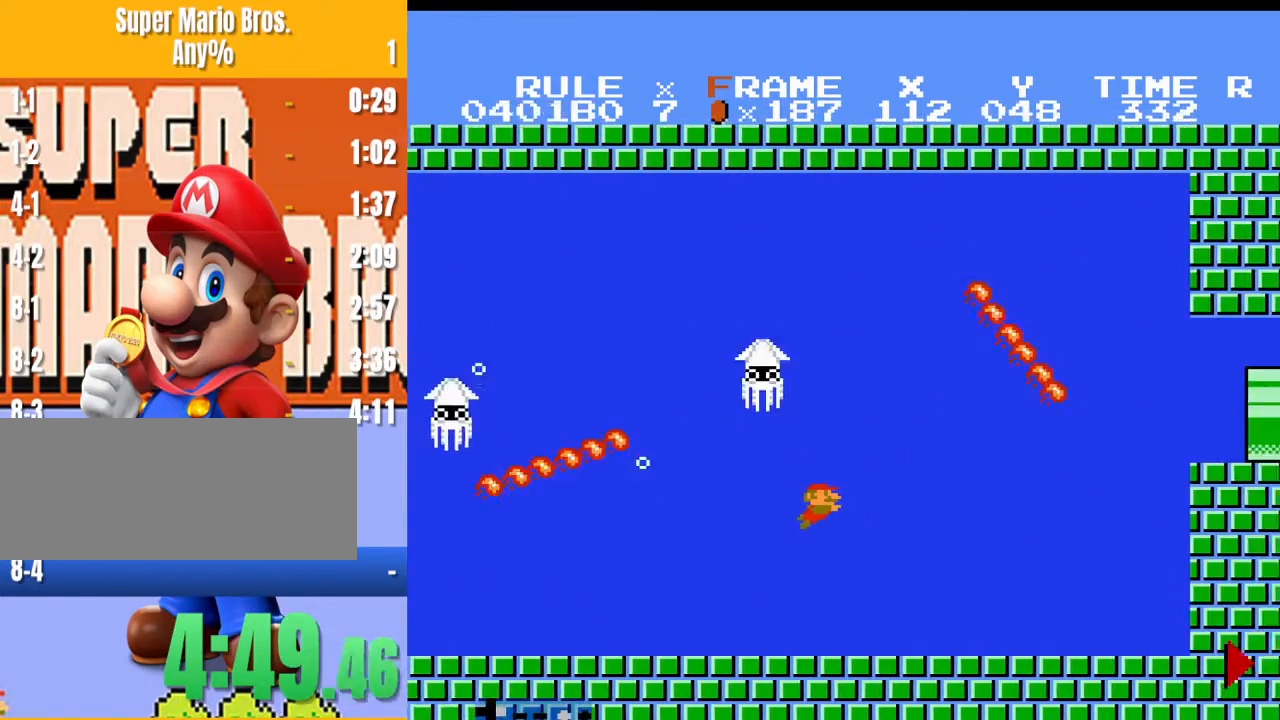
{"buttons": ["B", "DPAD_RIGHT"], "events": [[333, "A", "down"], [433, "A", "up"]]}
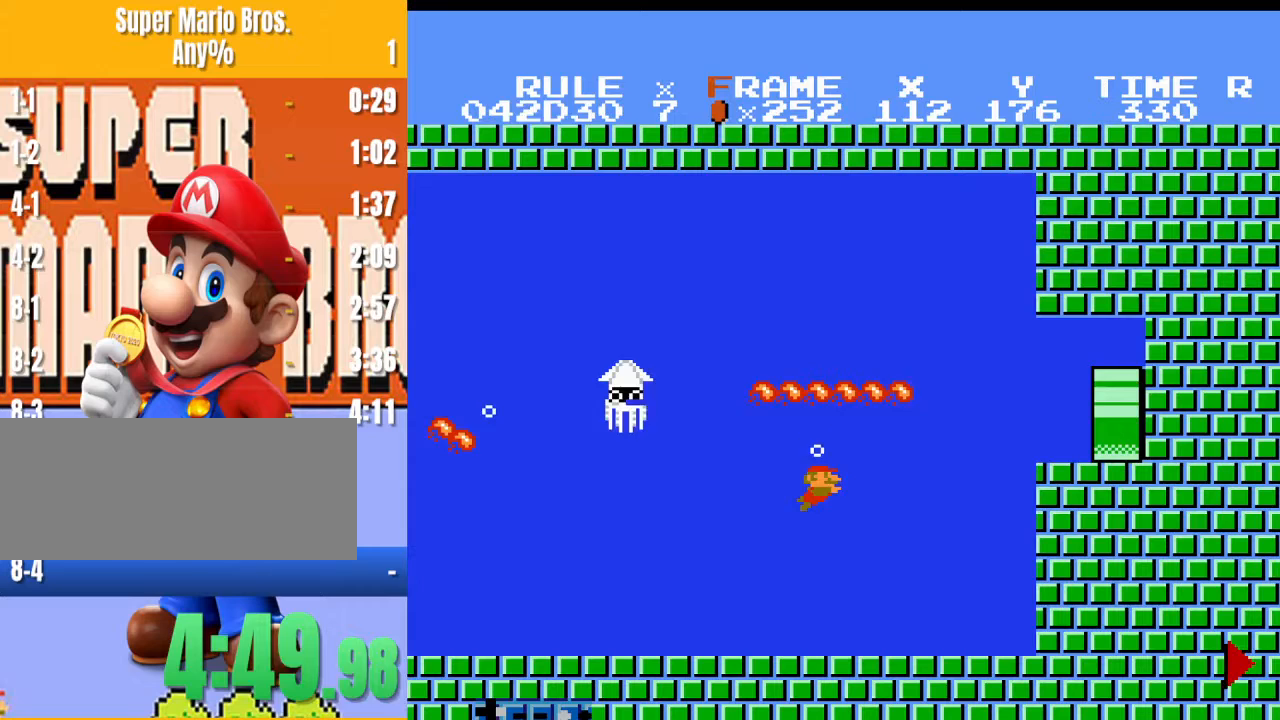
{"buttons": ["B", "DPAD_RIGHT"], "events": []}